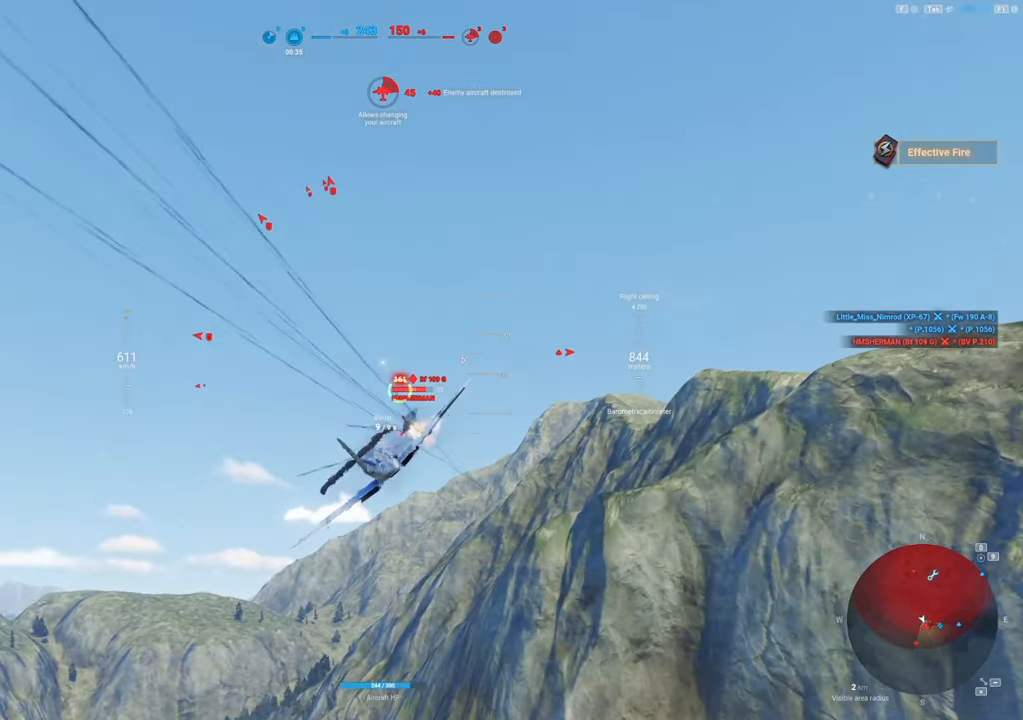
Gameplay with keyboard and mouse; each line is a JSON object with the keys and mouse buttons held at the frame after it. "events" lists presses ("down") and releases ("up") of "1", "2", "3", "4", "5", "a", "alt", "c", "caps_lock", "ctrl", "d", "e", "f", "g", "q", "r", "s", "shift", "space", "t", "tab", "v", "w", "x", "z", "mouse_left", "mouse_wheel" and "mouse_right" between this image and that frame as [ms after this image, input, new state], when the widget could be followed in between. "mouse_left", "mouse_wheel", "mouse_right" = the "left", "wheel", "right" buttons of the "mouse" list. No other keys are recorded. "wheel" means that the mouse wheel is clicked or scrolled. "mouse_move" is the direction in which the mouse moves at that frame (one of eight, or "still"), when it could be read.
{"keys": ["s"], "mouse": ["left"], "mouse_move": "left", "events": []}
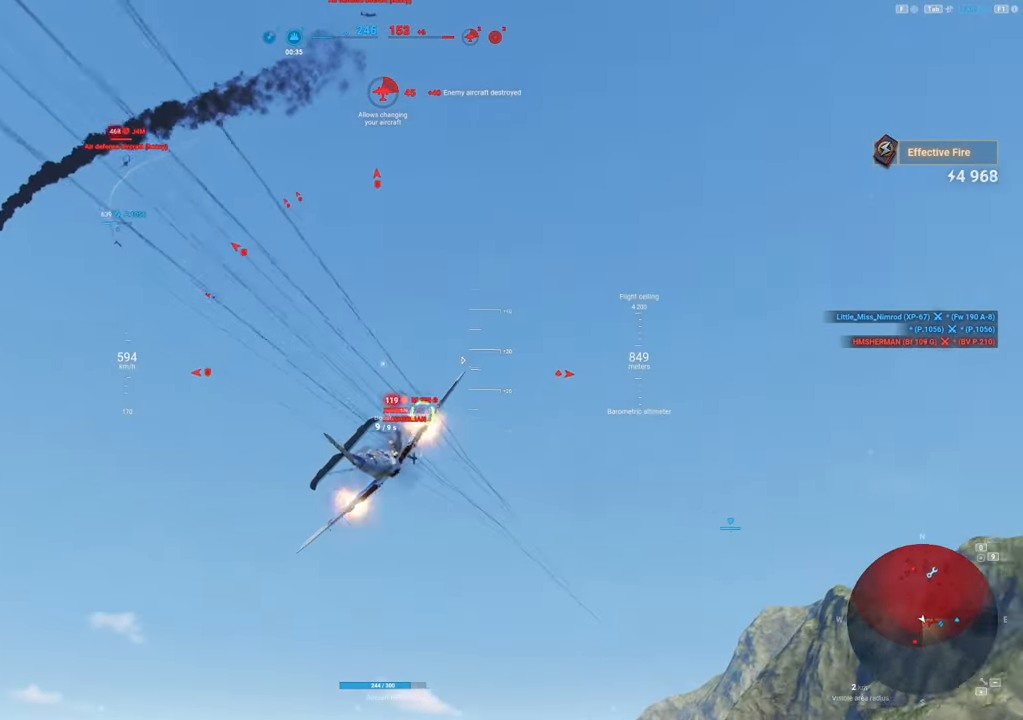
{"keys": ["s"], "mouse": [], "mouse_move": "left", "events": [[250, "mouse_left", "up"]]}
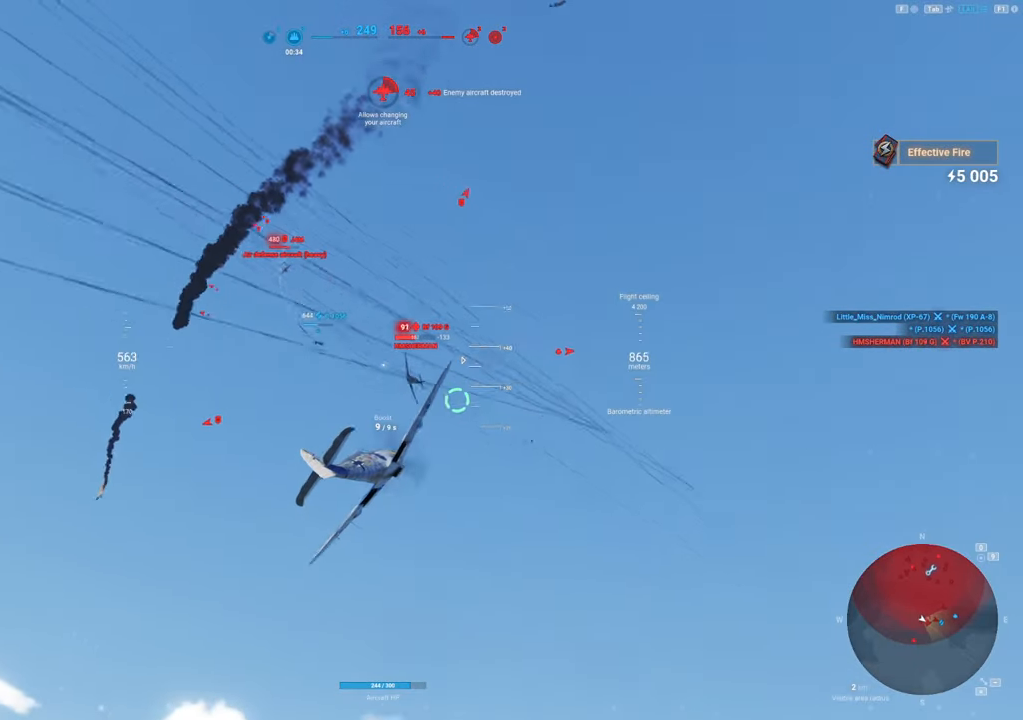
{"keys": ["s"], "mouse": [], "mouse_move": "left", "events": []}
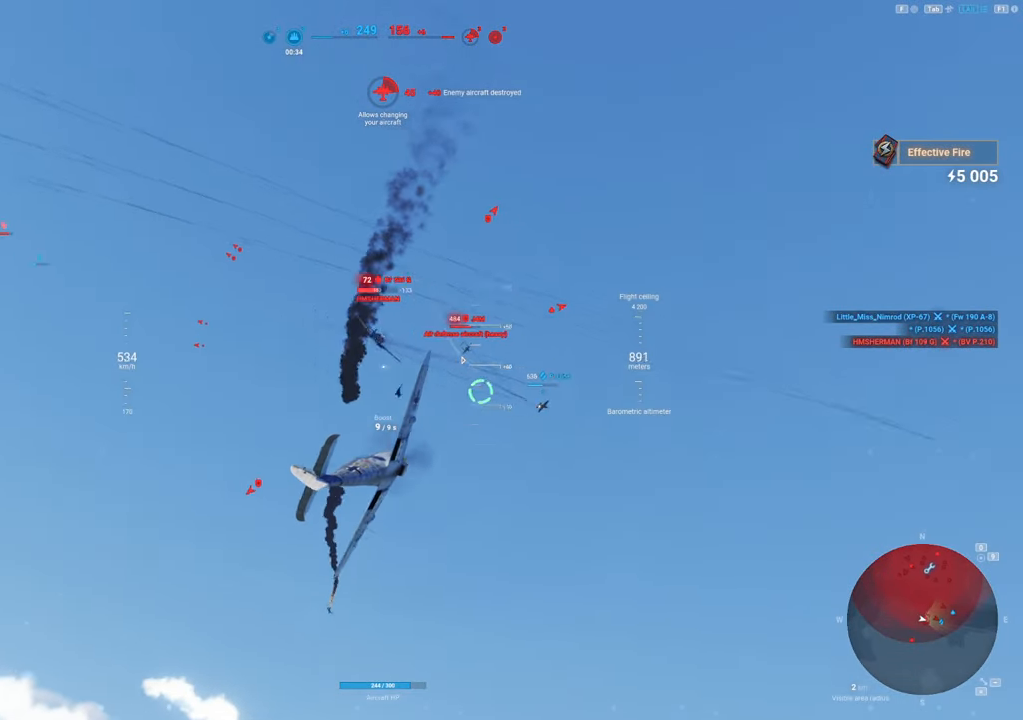
{"keys": ["s"], "mouse": [], "mouse_move": "left", "events": []}
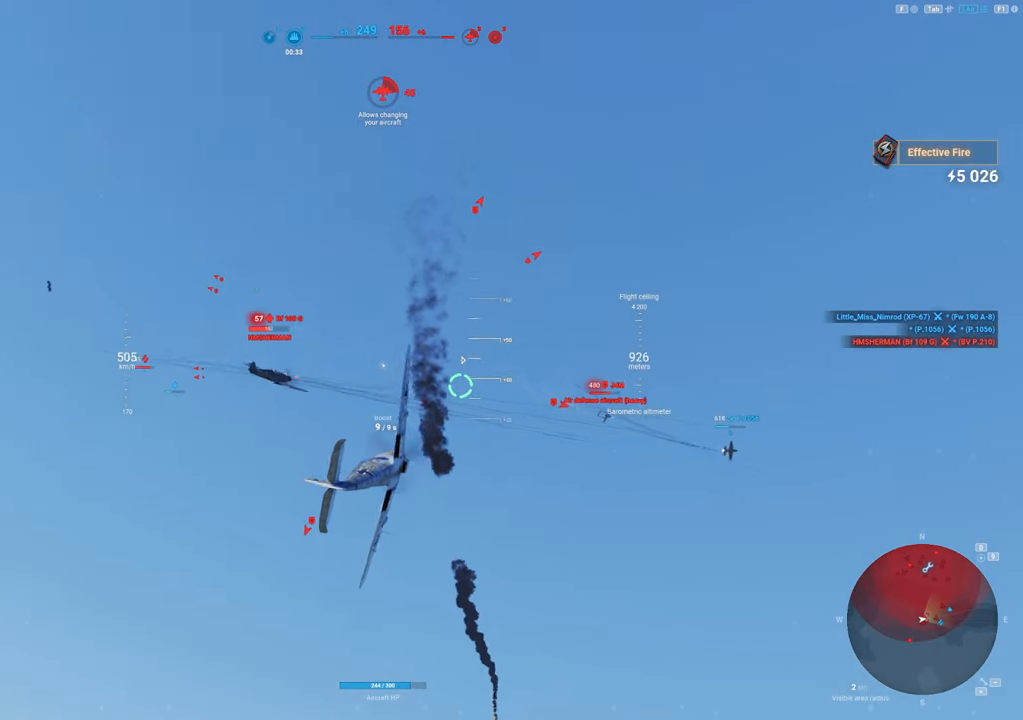
{"keys": ["a", "s"], "mouse": [], "mouse_move": "still", "events": [[17, "d", "down"], [300, "d", "up"], [484, "a", "down"]]}
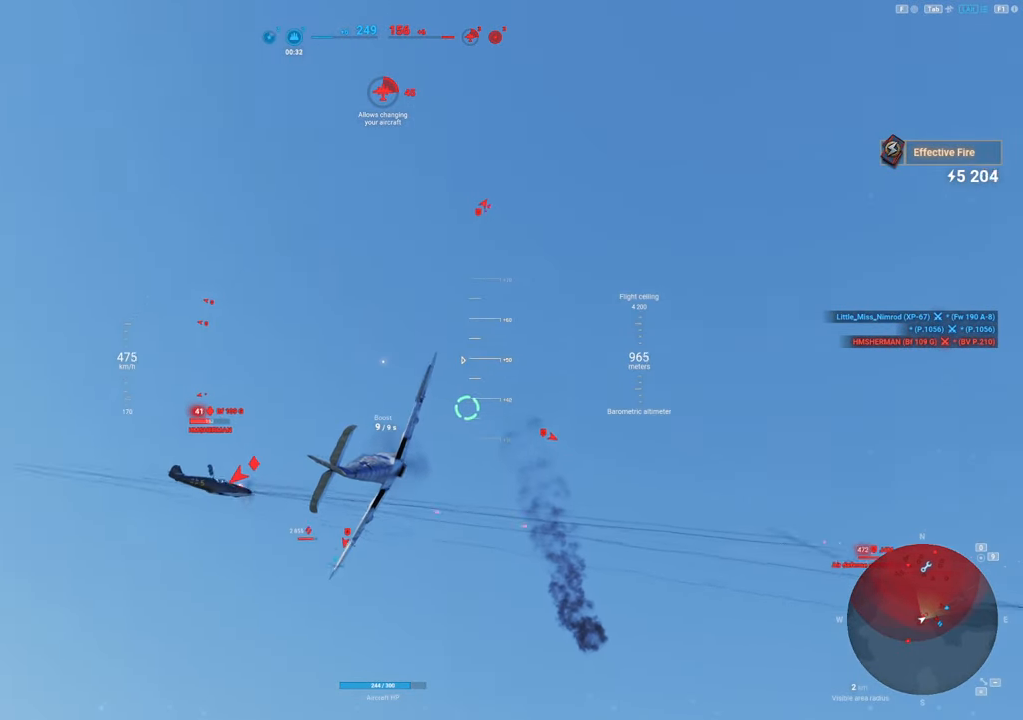
{"keys": ["s"], "mouse": [], "mouse_move": "still", "events": [[317, "a", "up"]]}
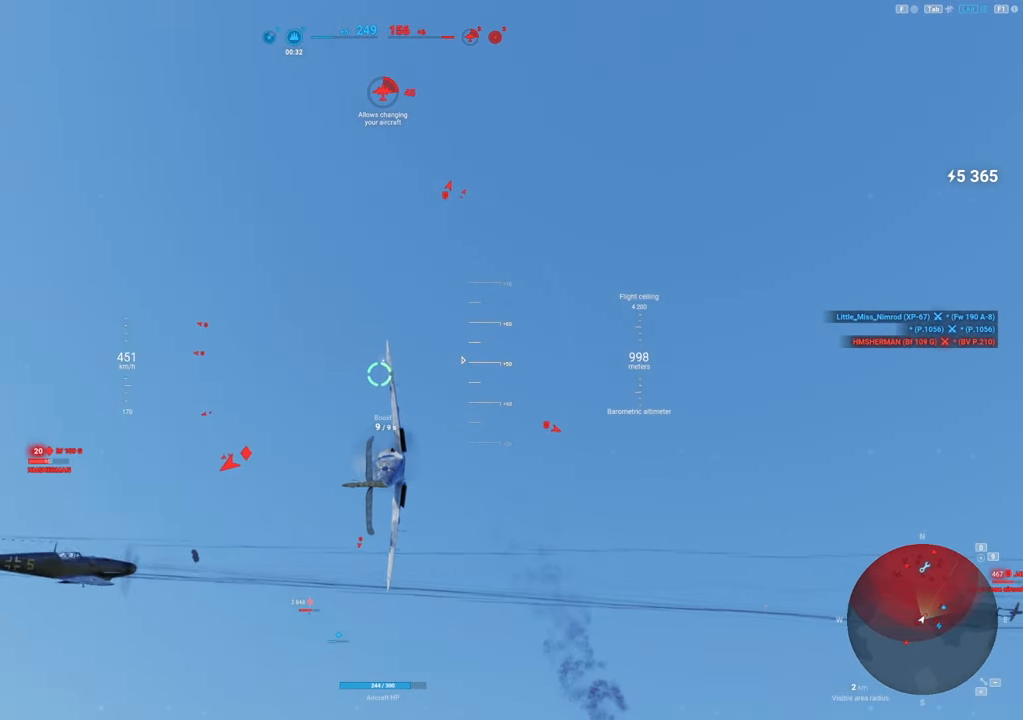
{"keys": ["d", "s"], "mouse": [], "mouse_move": "down", "events": [[50, "q", "down"], [284, "q", "up"], [384, "d", "down"]]}
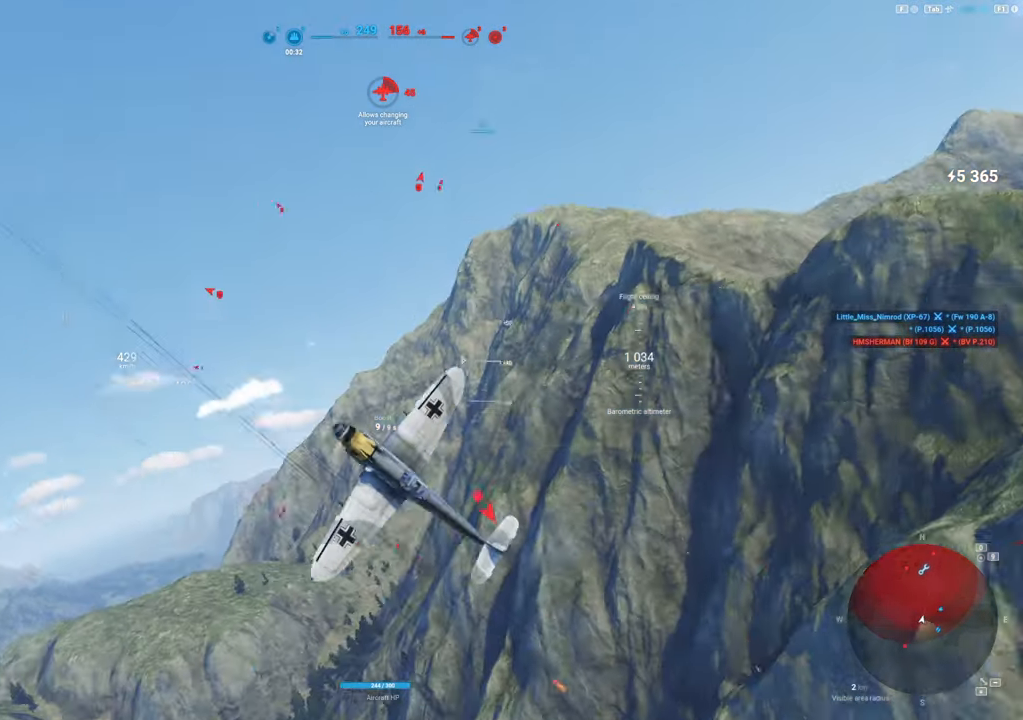
{"keys": ["s"], "mouse": [], "mouse_move": "left", "events": [[250, "d", "up"], [300, "q", "down"], [450, "q", "up"]]}
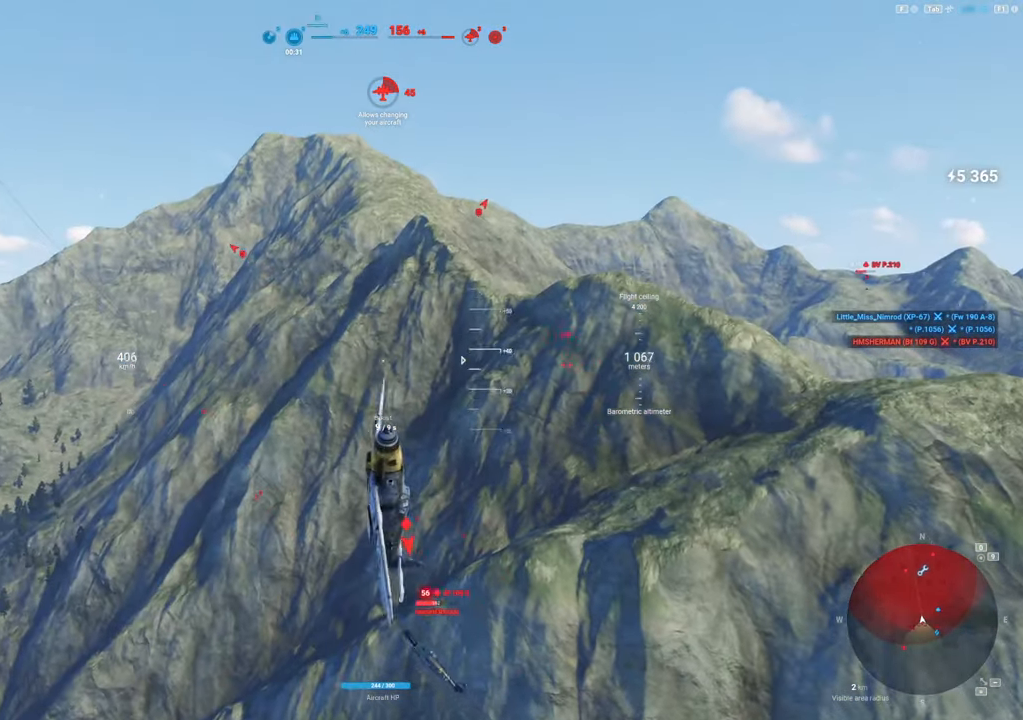
{"keys": ["q", "s", "shift"], "mouse": [], "mouse_move": "up-left", "events": [[34, "e", "down"], [417, "e", "up"], [417, "q", "down"], [500, "shift", "down"]]}
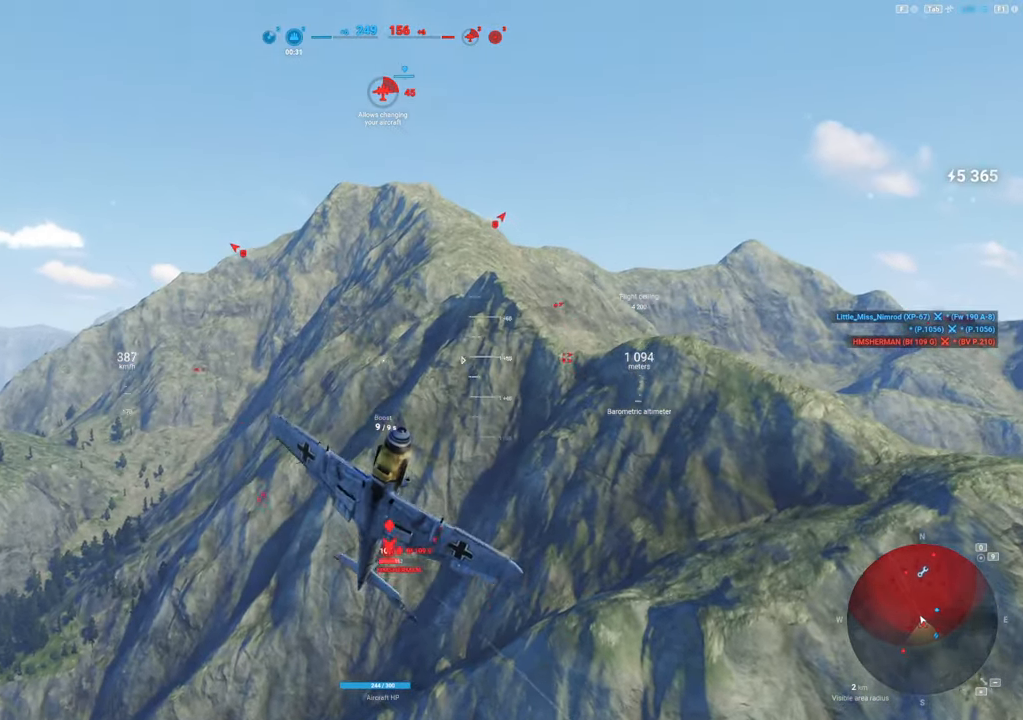
{"keys": ["q", "s", "shift"], "mouse": [], "mouse_move": "left", "events": []}
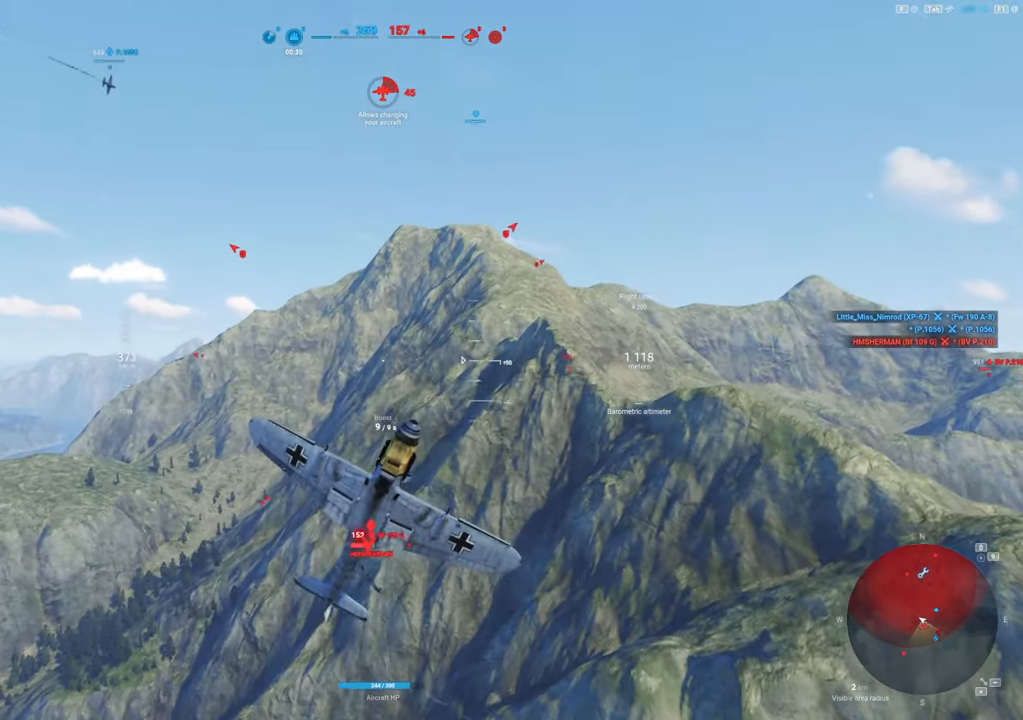
{"keys": ["e", "s", "shift"], "mouse": [], "mouse_move": "still", "events": [[200, "q", "up"], [350, "e", "down"]]}
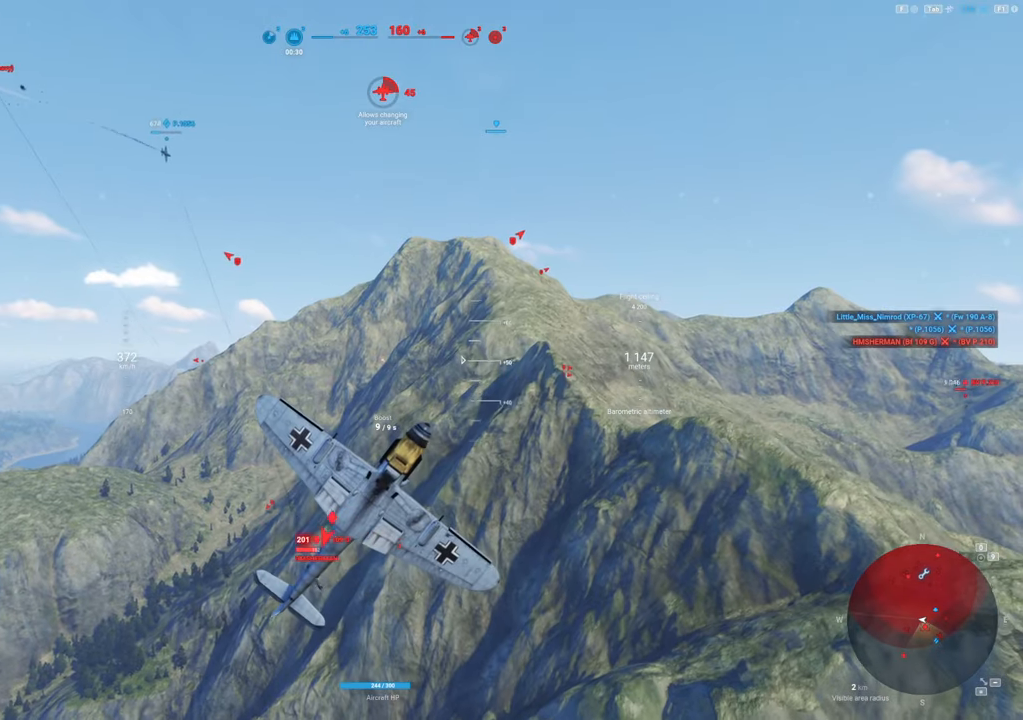
{"keys": ["e", "s", "shift"], "mouse": [], "mouse_move": "up-left", "events": []}
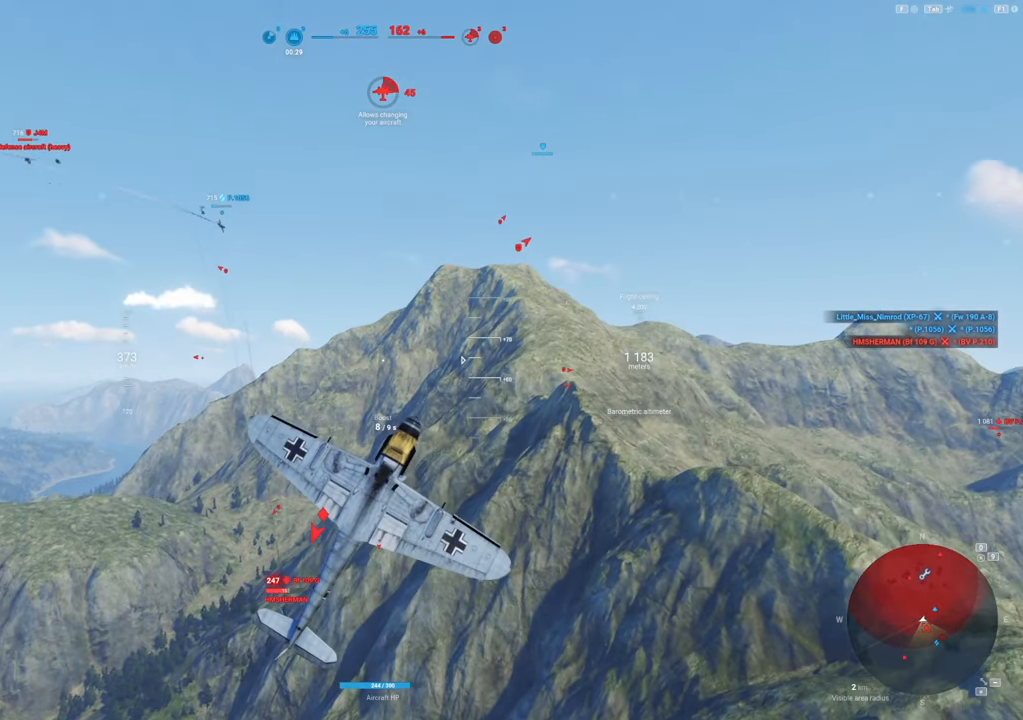
{"keys": ["e", "s", "shift"], "mouse": [], "mouse_move": "down-left", "events": []}
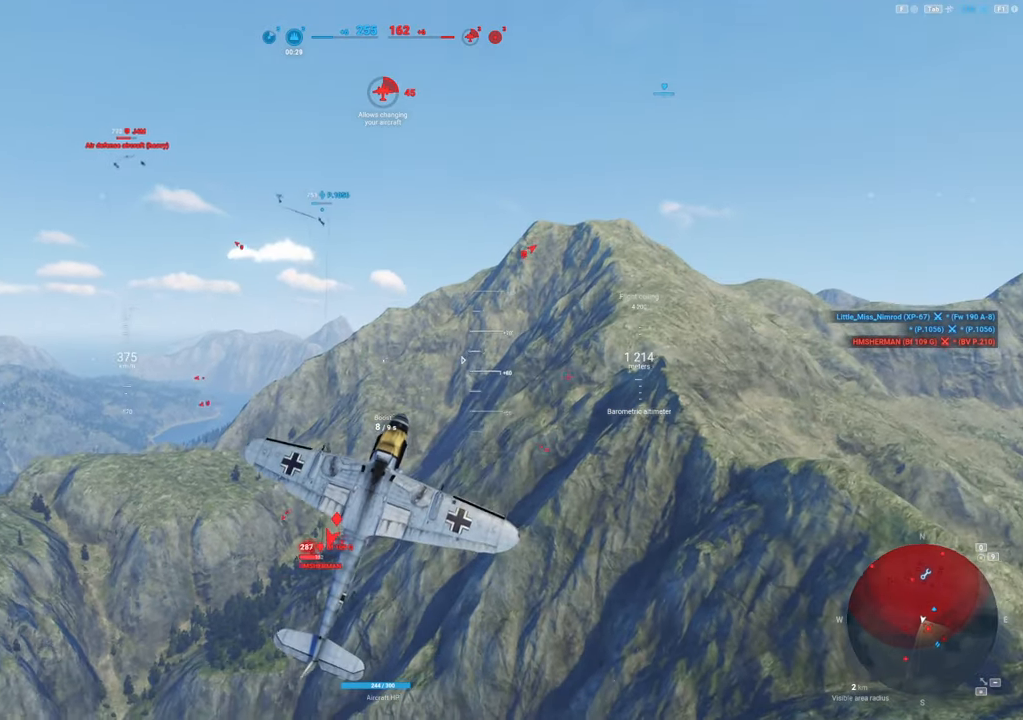
{"keys": ["s", "shift"], "mouse": [], "mouse_move": "down-left", "events": [[67, "e", "up"]]}
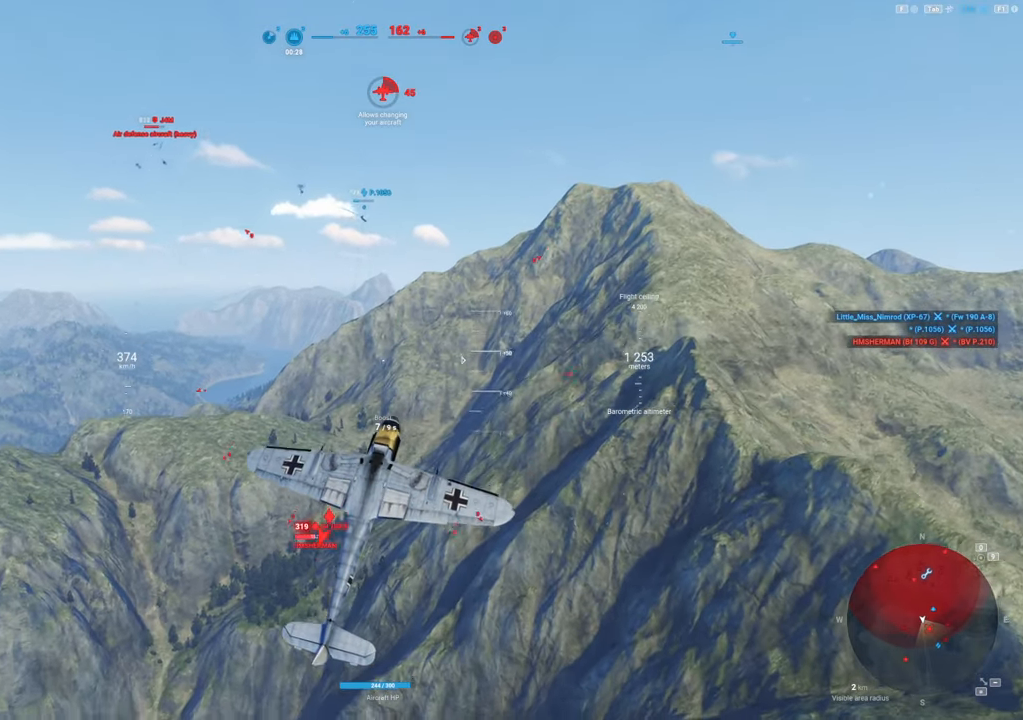
{"keys": ["s", "shift"], "mouse": [], "mouse_move": "down-left", "events": []}
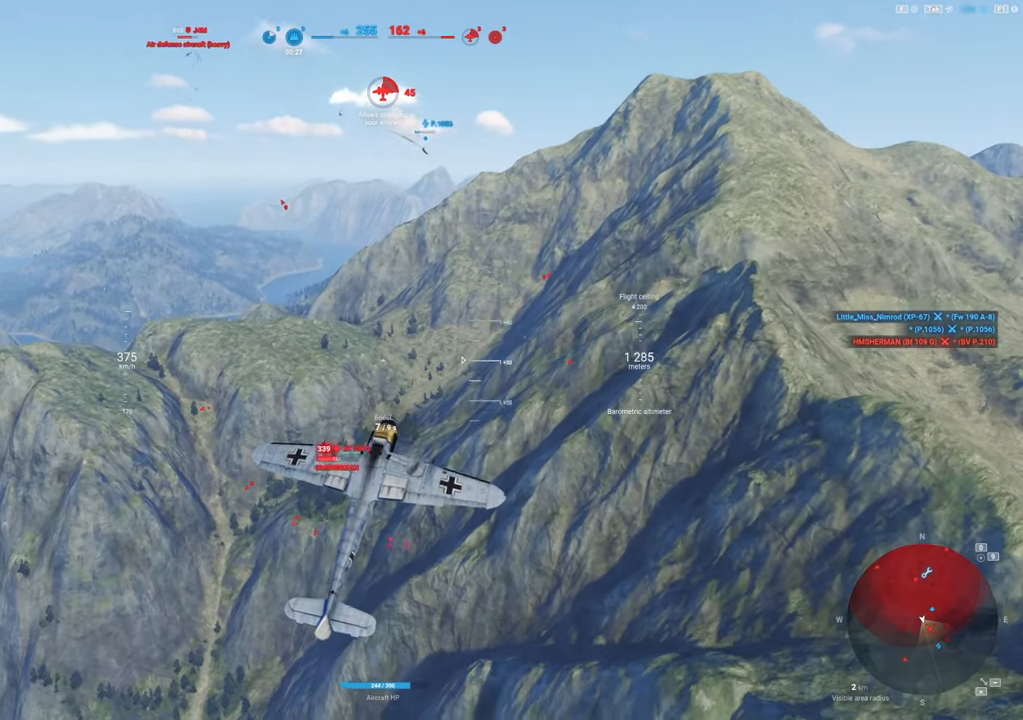
{"keys": ["s", "shift"], "mouse": [], "mouse_move": "down-left", "events": []}
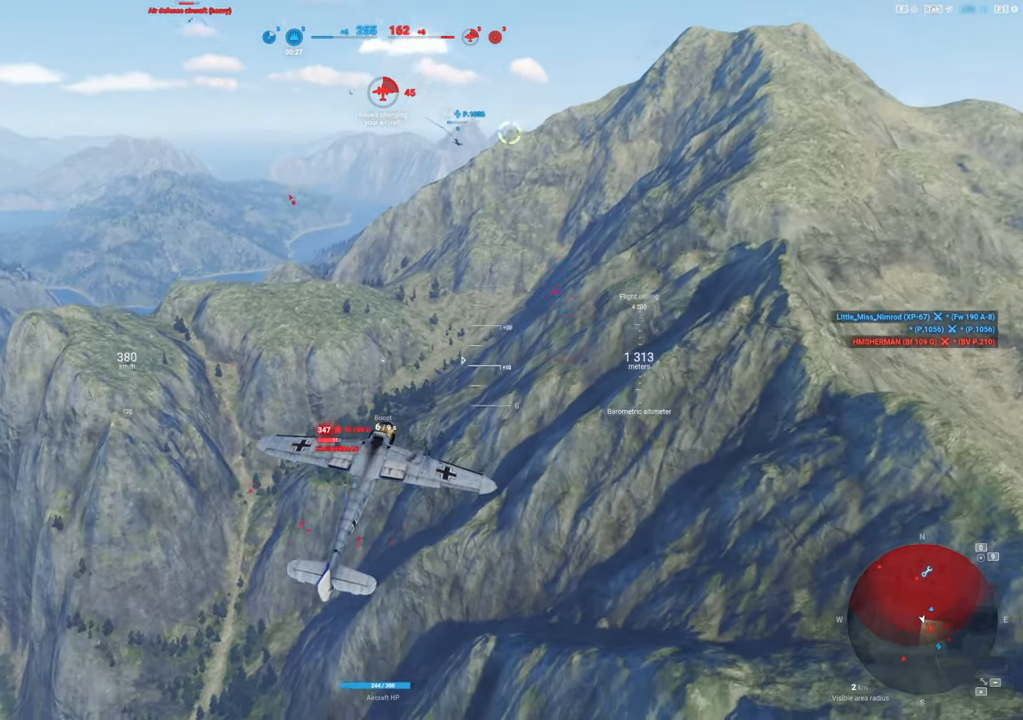
{"keys": [], "mouse": [], "mouse_move": "left", "events": [[150, "s", "up"], [200, "shift", "up"]]}
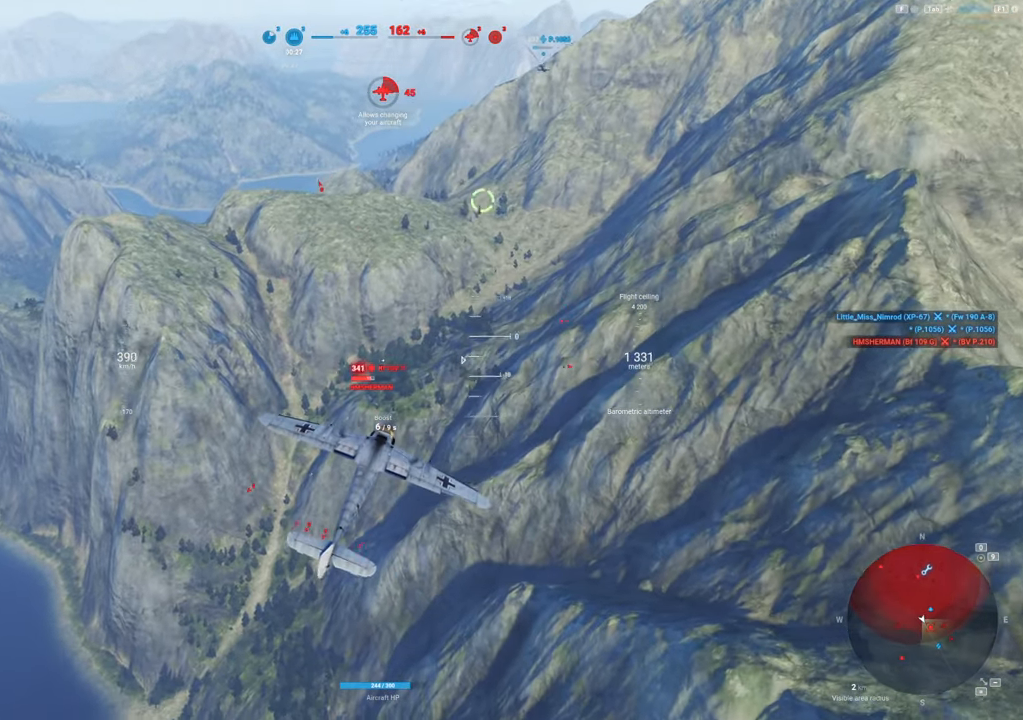
{"keys": [], "mouse": [], "mouse_move": "still", "events": []}
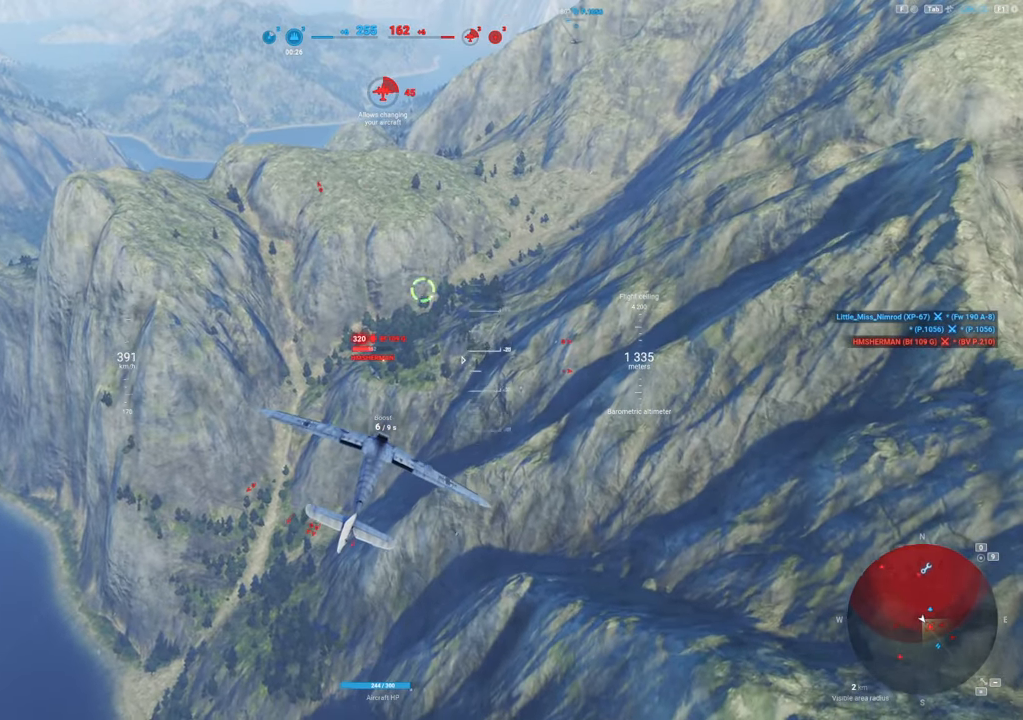
{"keys": ["a"], "mouse": ["left"], "mouse_move": "still", "events": [[284, "a", "down"], [284, "mouse_left", "down"]]}
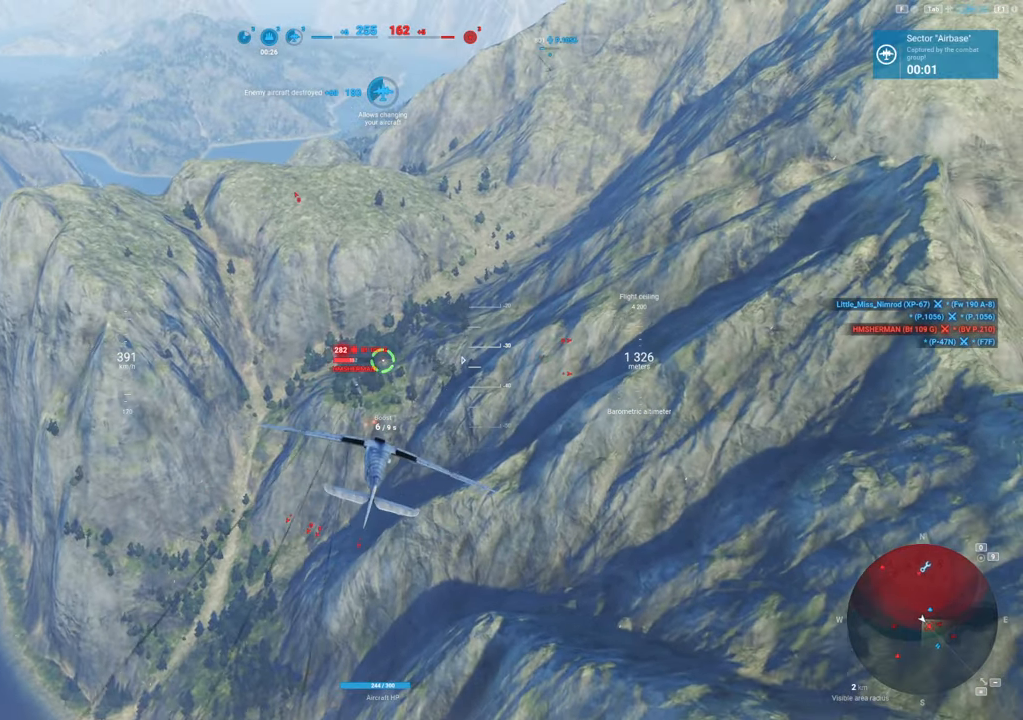
{"keys": ["a"], "mouse": ["left"], "mouse_move": "up-right", "events": []}
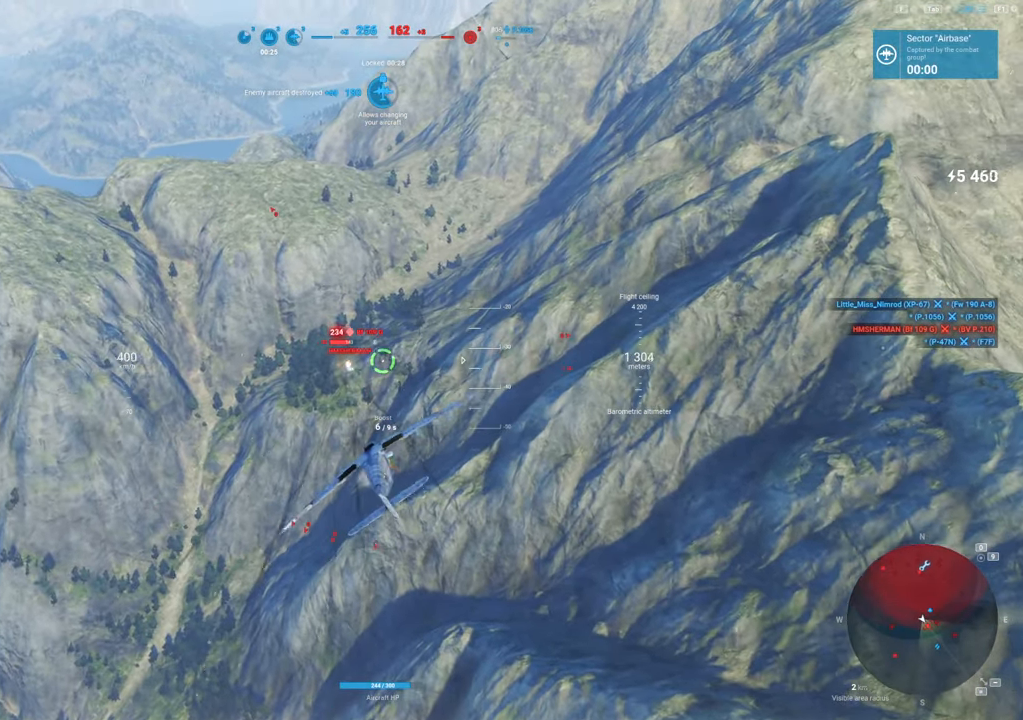
{"keys": [], "mouse": ["left"], "mouse_move": "right", "events": [[400, "a", "up"]]}
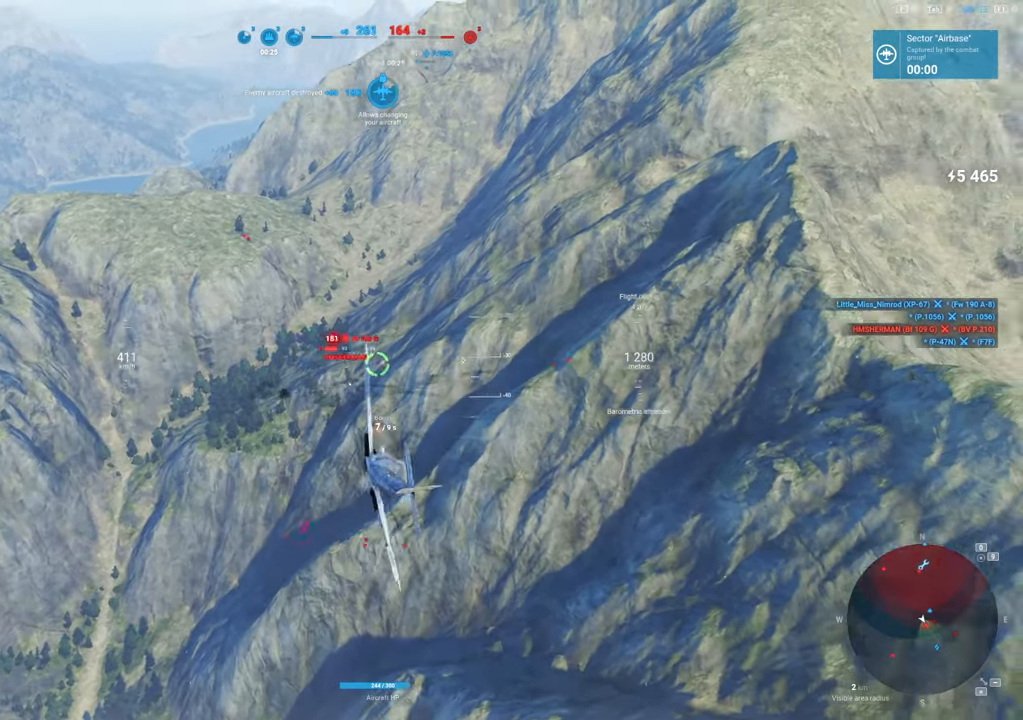
{"keys": [], "mouse": ["left"], "mouse_move": "right", "events": []}
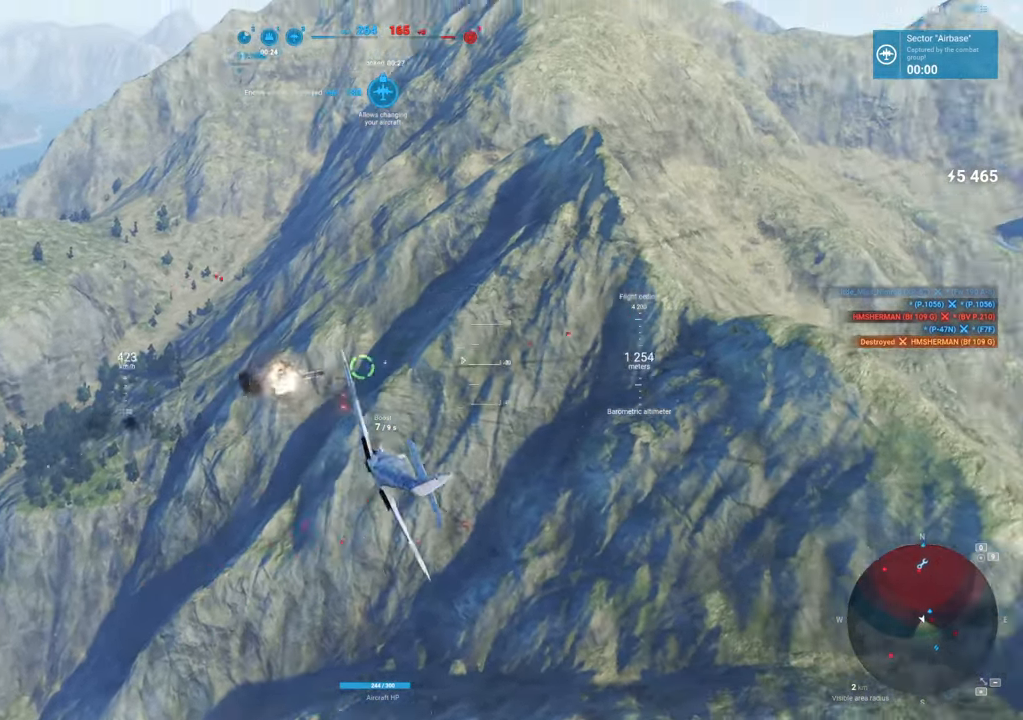
{"keys": ["s"], "mouse": [], "mouse_move": "still", "events": [[17, "mouse_left", "up"], [67, "s", "down"]]}
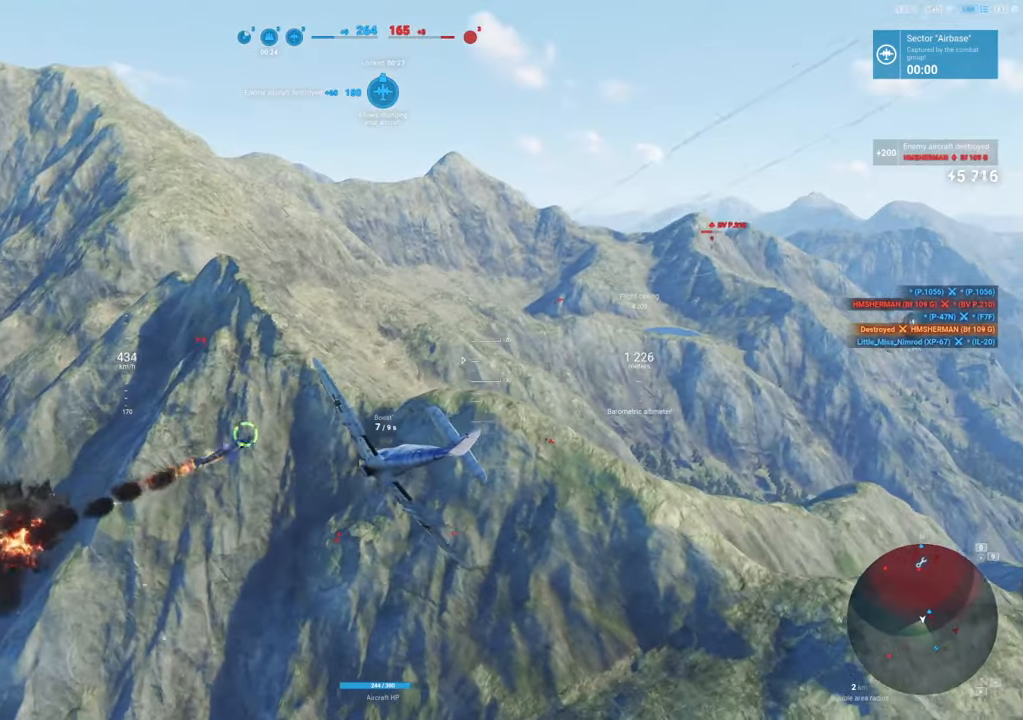
{"keys": ["s"], "mouse": [], "mouse_move": "up", "events": []}
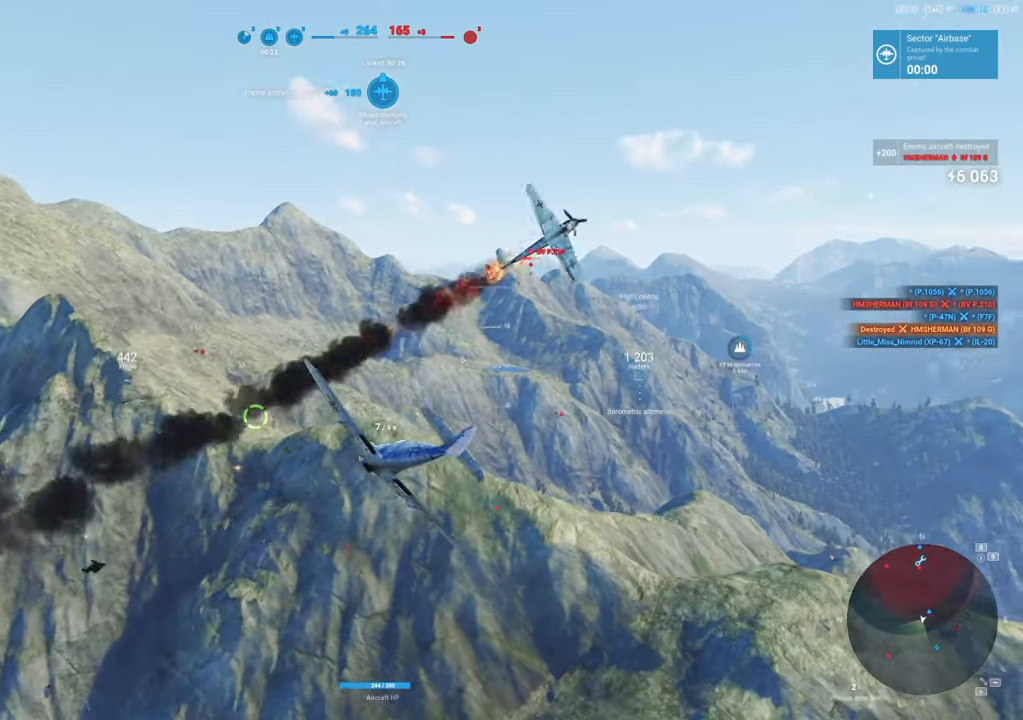
{"keys": ["shift"], "mouse": [], "mouse_move": "still", "events": [[384, "shift", "down"], [417, "s", "up"]]}
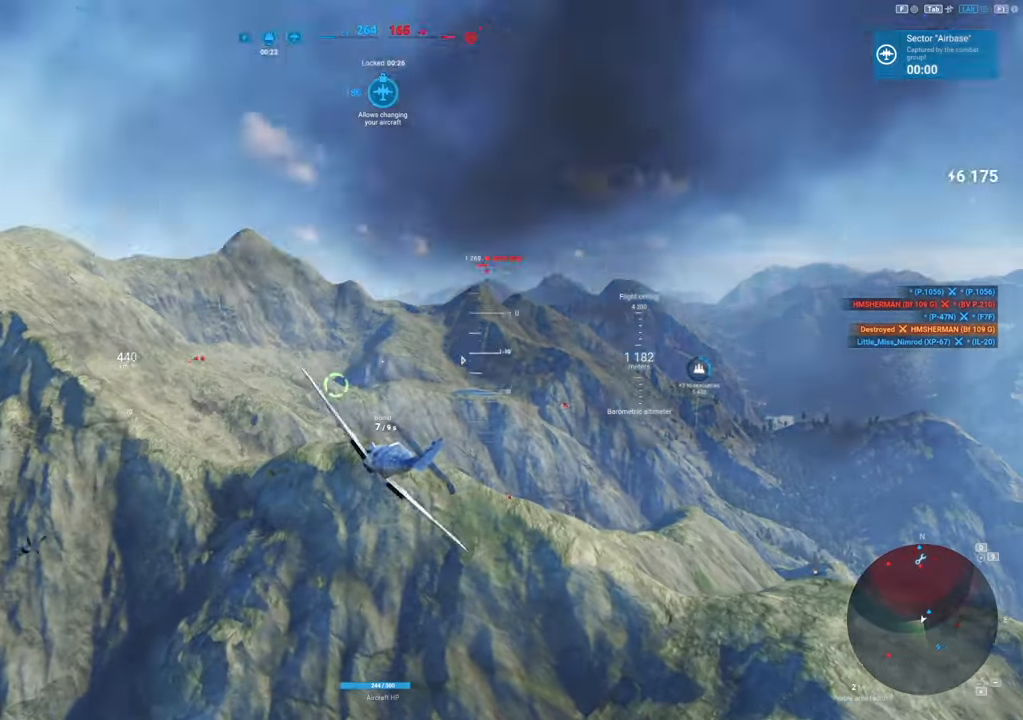
{"keys": ["a", "shift"], "mouse": [], "mouse_move": "still", "events": [[117, "a", "down"]]}
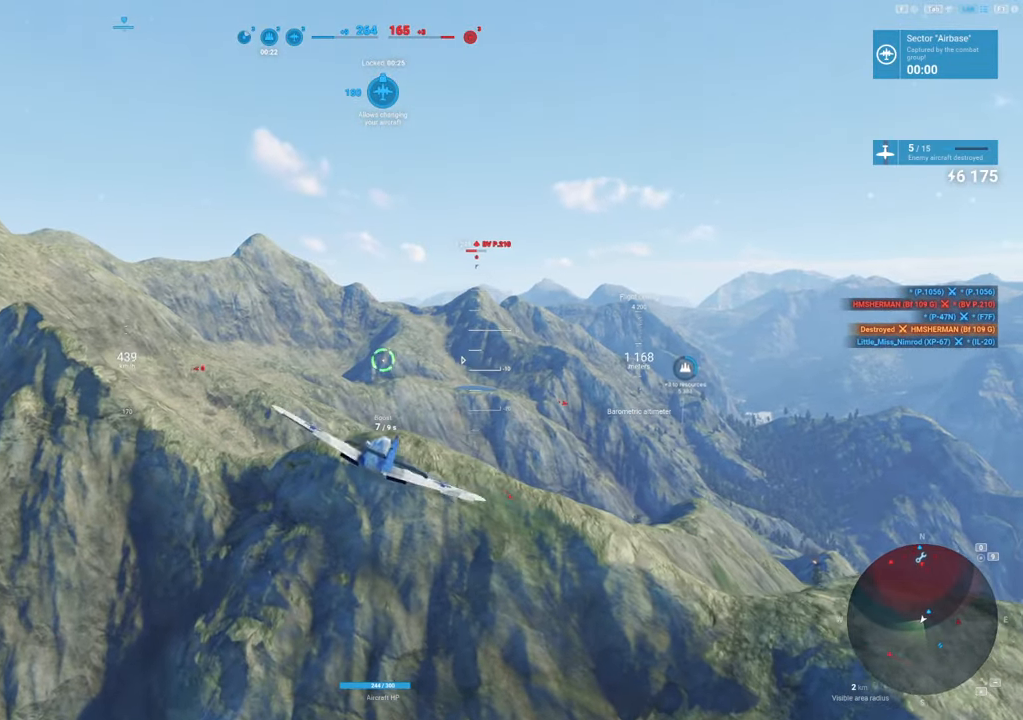
{"keys": ["shift"], "mouse": [], "mouse_move": "still", "events": [[84, "a", "up"]]}
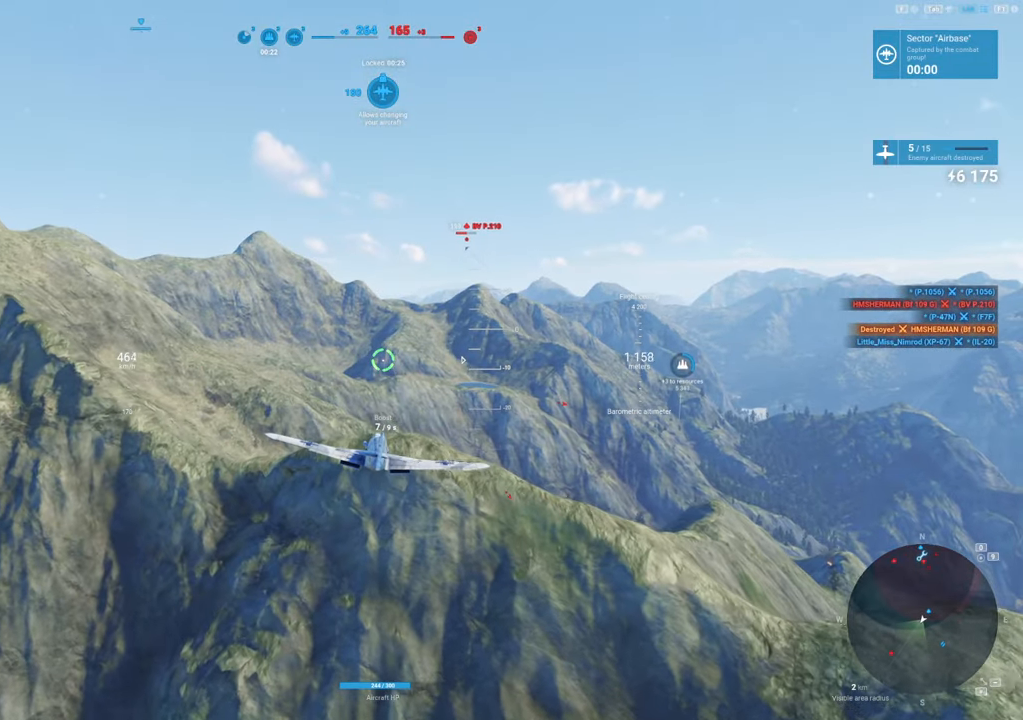
{"keys": ["shift"], "mouse": [], "mouse_move": "still", "events": []}
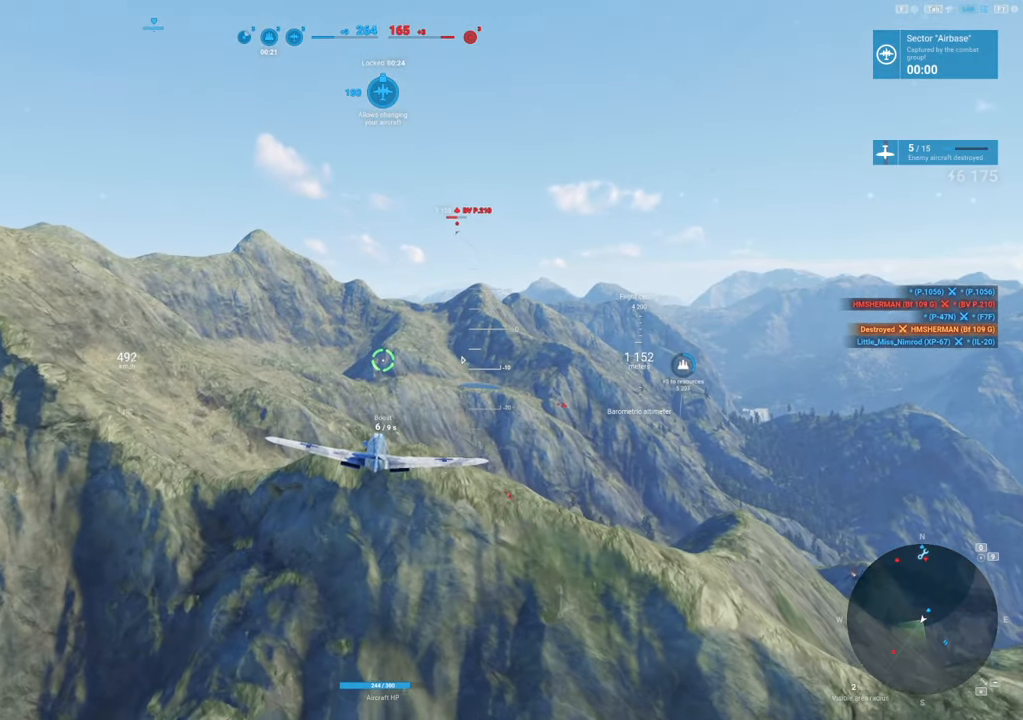
{"keys": ["shift"], "mouse": [], "mouse_move": "still", "events": []}
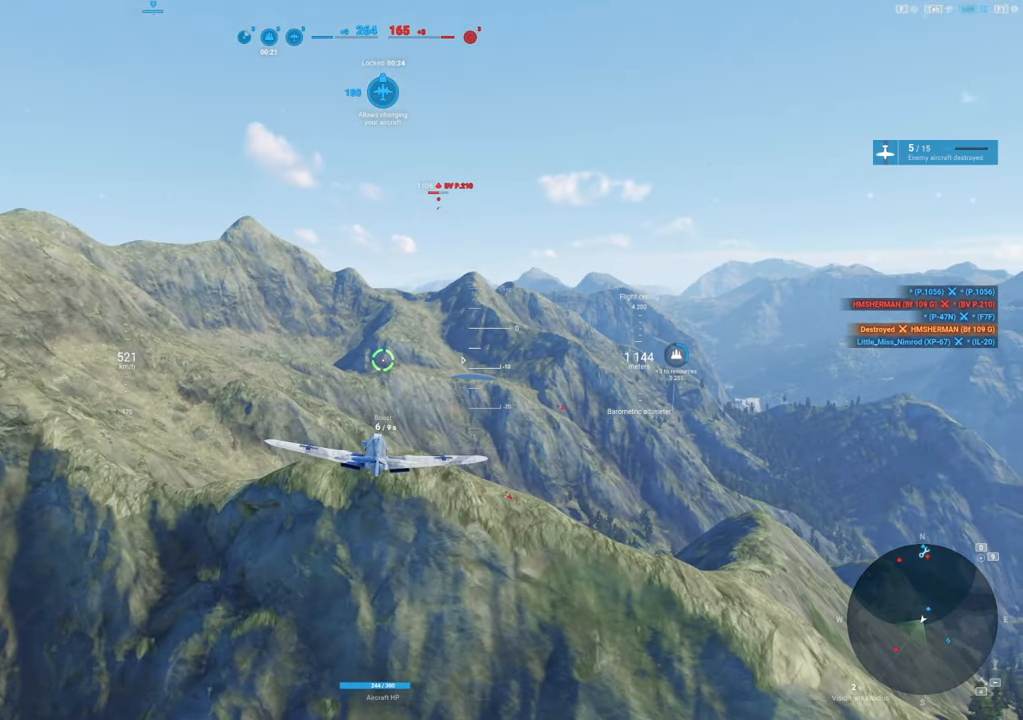
{"keys": ["shift"], "mouse": [], "mouse_move": "right", "events": []}